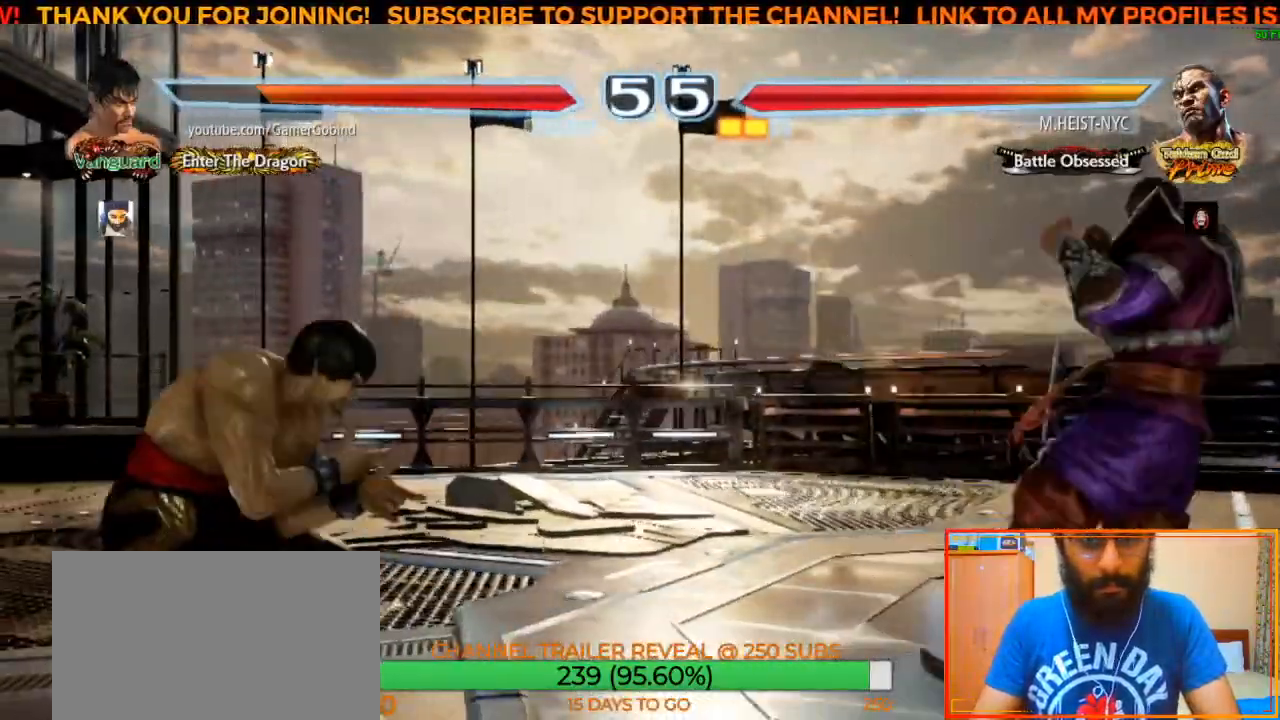
Gameplay with a controller (arcade stick); each line is a JSON object with the inputs held at the frame after it. "events" lists button and stick changes between this image and that frame as [ms after this image, input, new state], when the widget could be followed in between. Not read: L3 R3.
{"buttons": [], "left_stick": "center", "events": [[17, "left_stick", "center"], [67, "left_stick", "left"], [167, "left_stick", "center"], [300, "left_stick", "down"], [367, "left_stick", "center"], [433, "left_stick", "left"], [500, "left_stick", "center"]]}
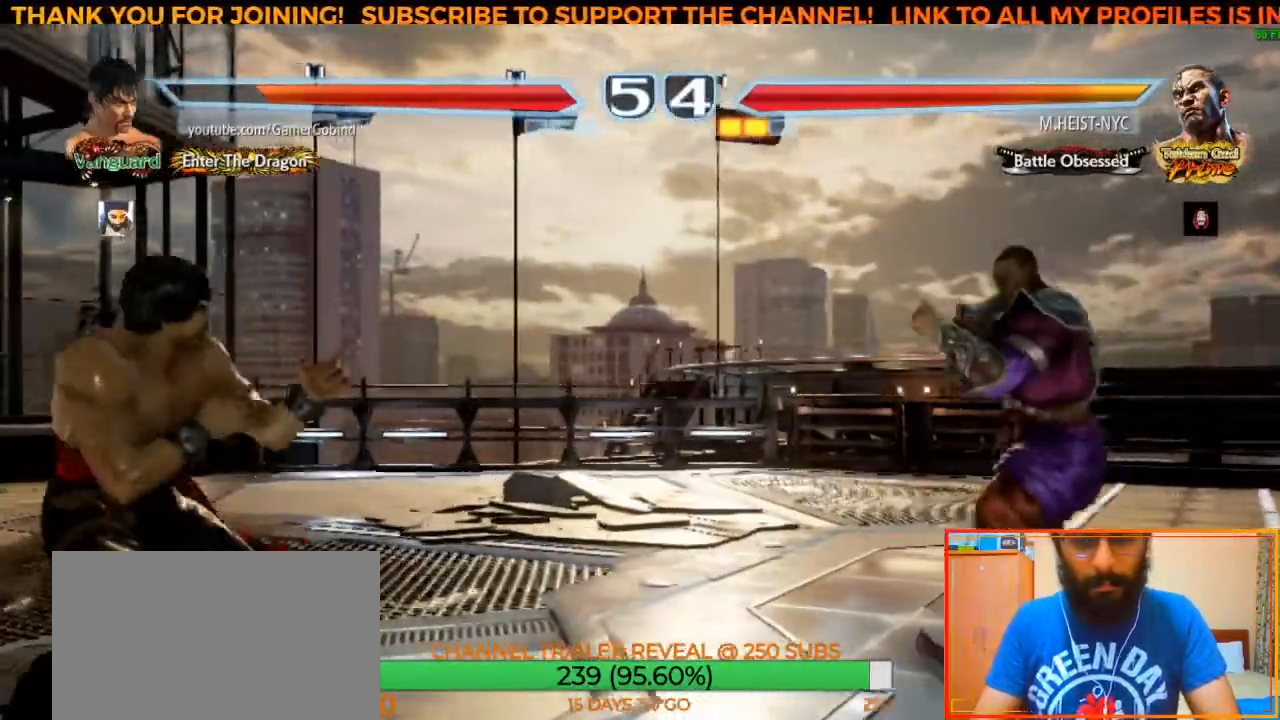
{"buttons": [], "left_stick": "right", "events": [[50, "left_stick", "left"], [150, "left_stick", "center"], [500, "left_stick", "right"]]}
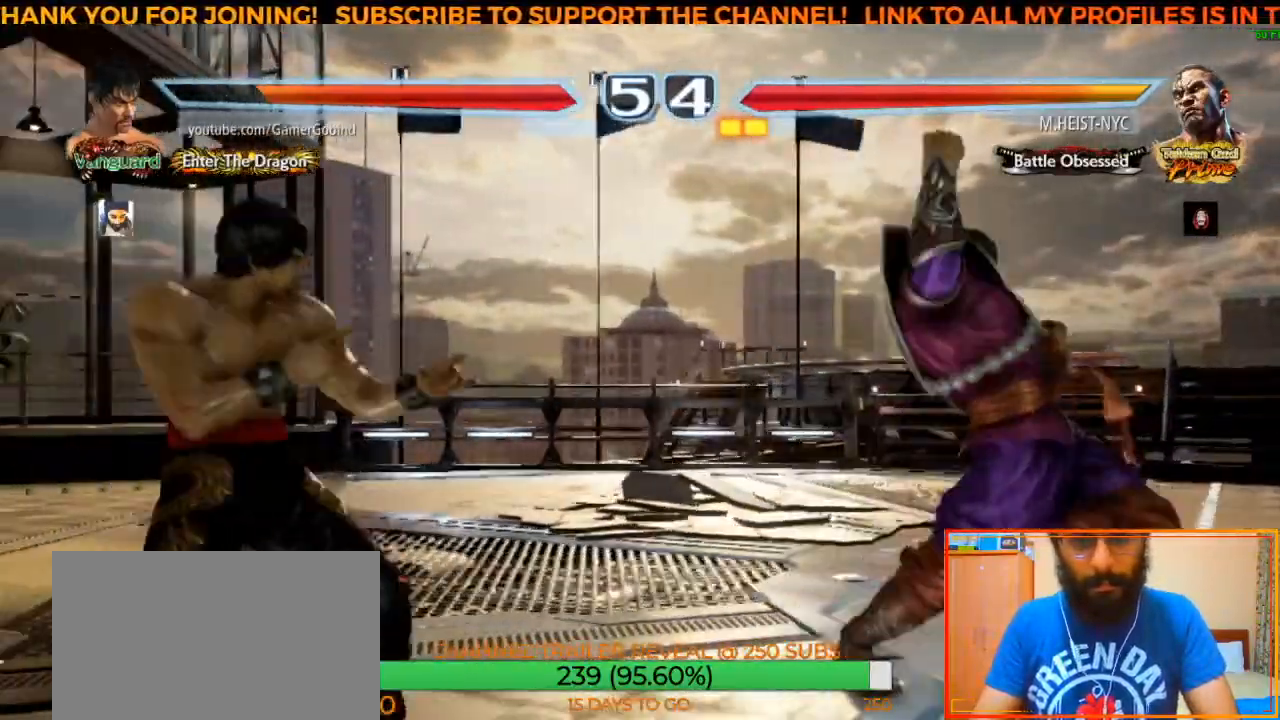
{"buttons": [], "left_stick": "center", "events": [[450, "left_stick", "center"]]}
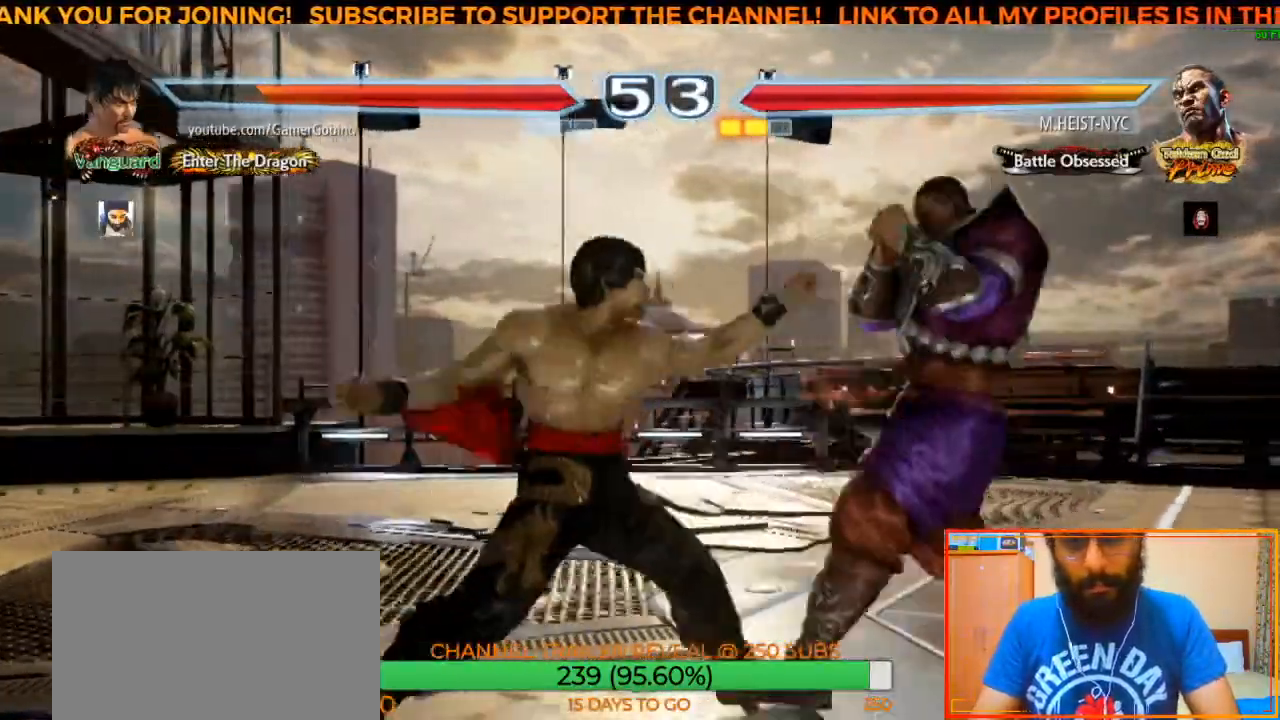
{"buttons": [], "left_stick": "center", "events": []}
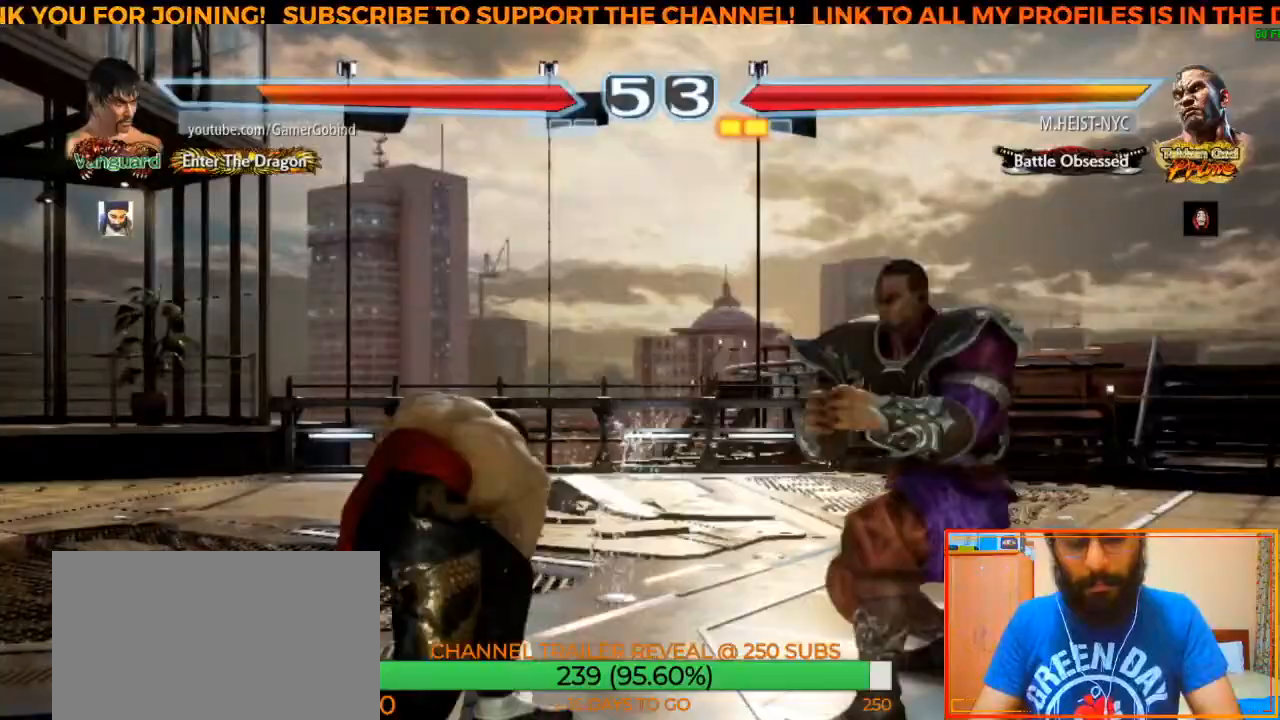
{"buttons": [], "left_stick": "center", "events": [[50, "left_stick", "right"], [300, "R2", "down"], [467, "R2", "up"], [483, "left_stick", "center"]]}
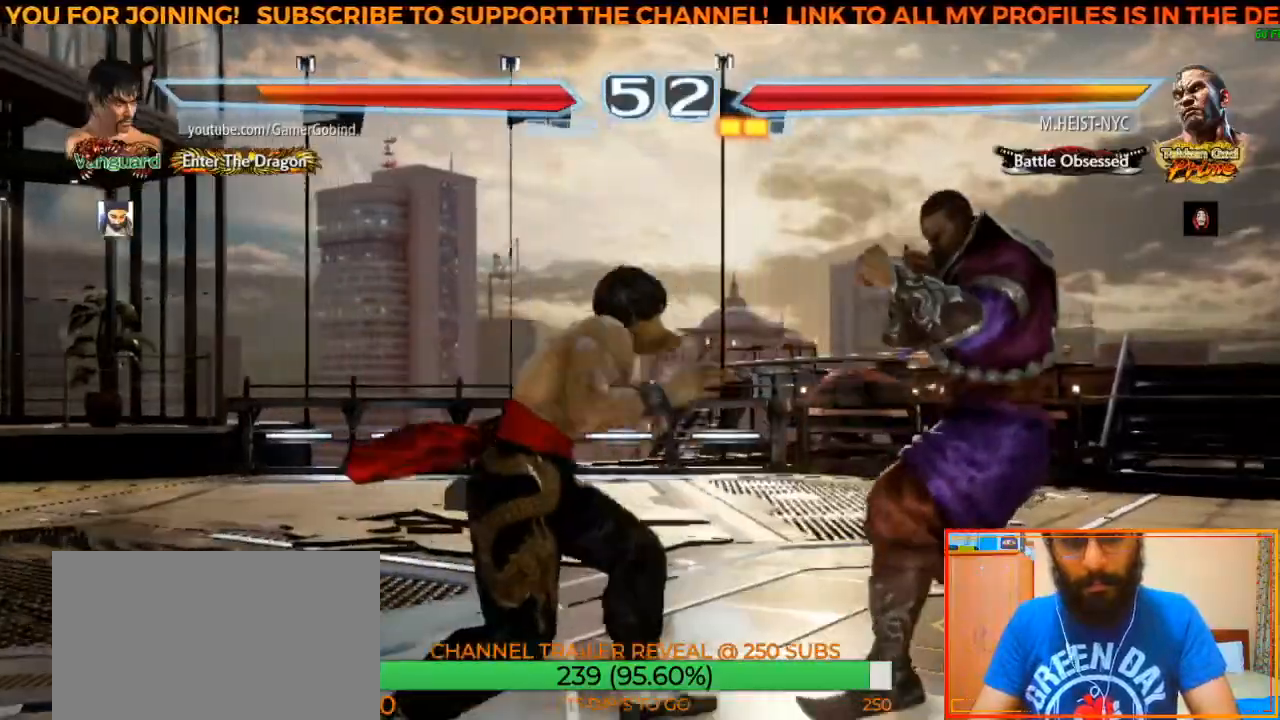
{"buttons": [], "left_stick": "left", "events": [[383, "left_stick", "left"]]}
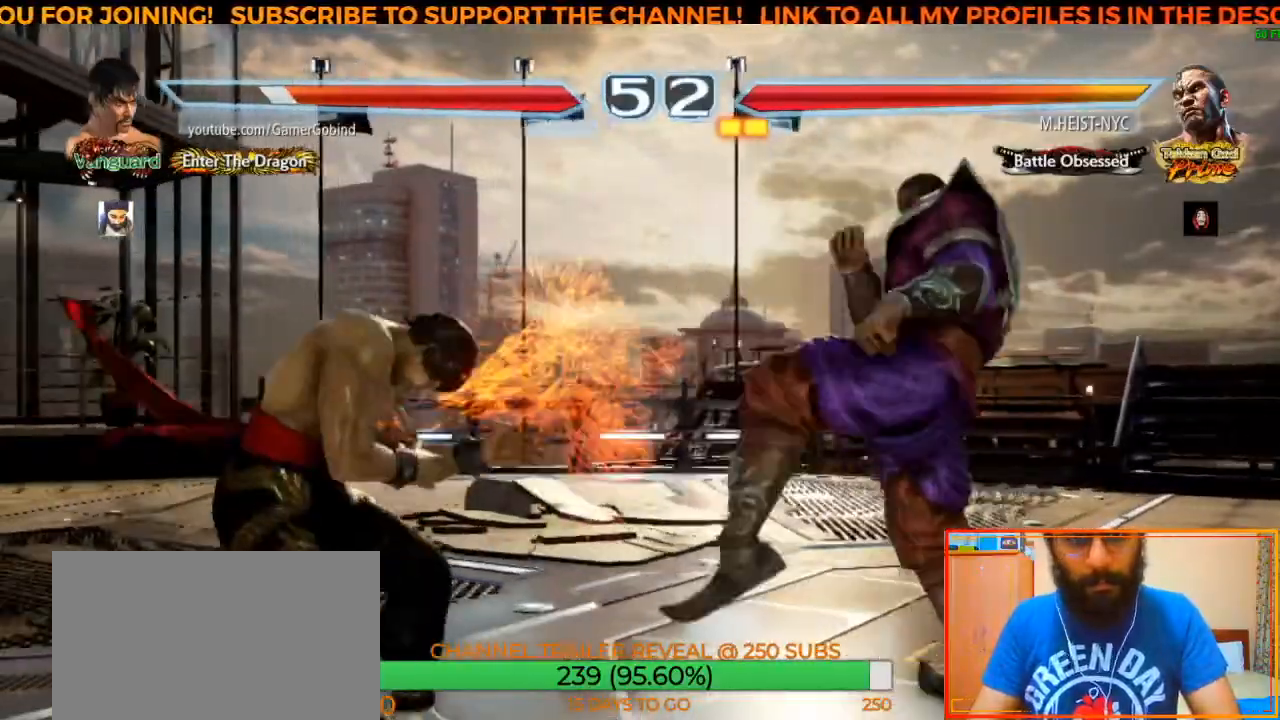
{"buttons": [], "left_stick": "left", "events": [[233, "left_stick", "center"], [300, "left_stick", "left"], [417, "left_stick", "center"], [467, "left_stick", "left"]]}
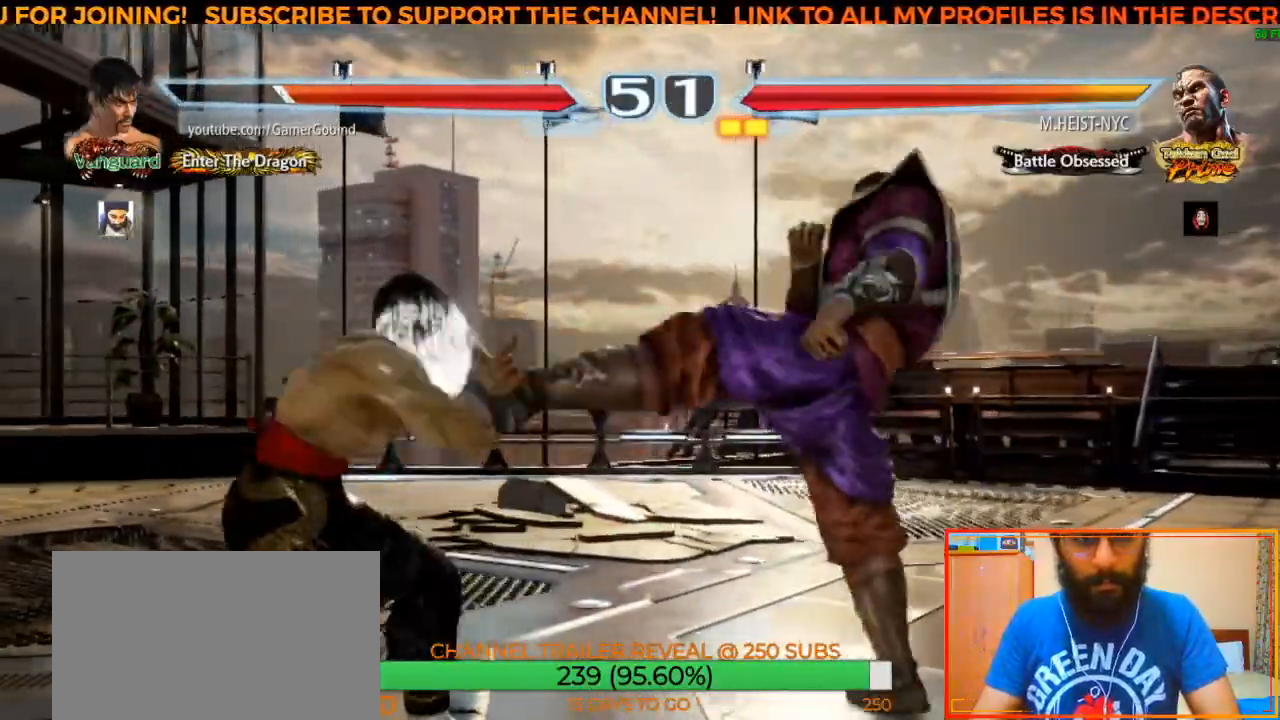
{"buttons": [], "left_stick": "left", "events": [[133, "left_stick", "center"], [283, "left_stick", "left"]]}
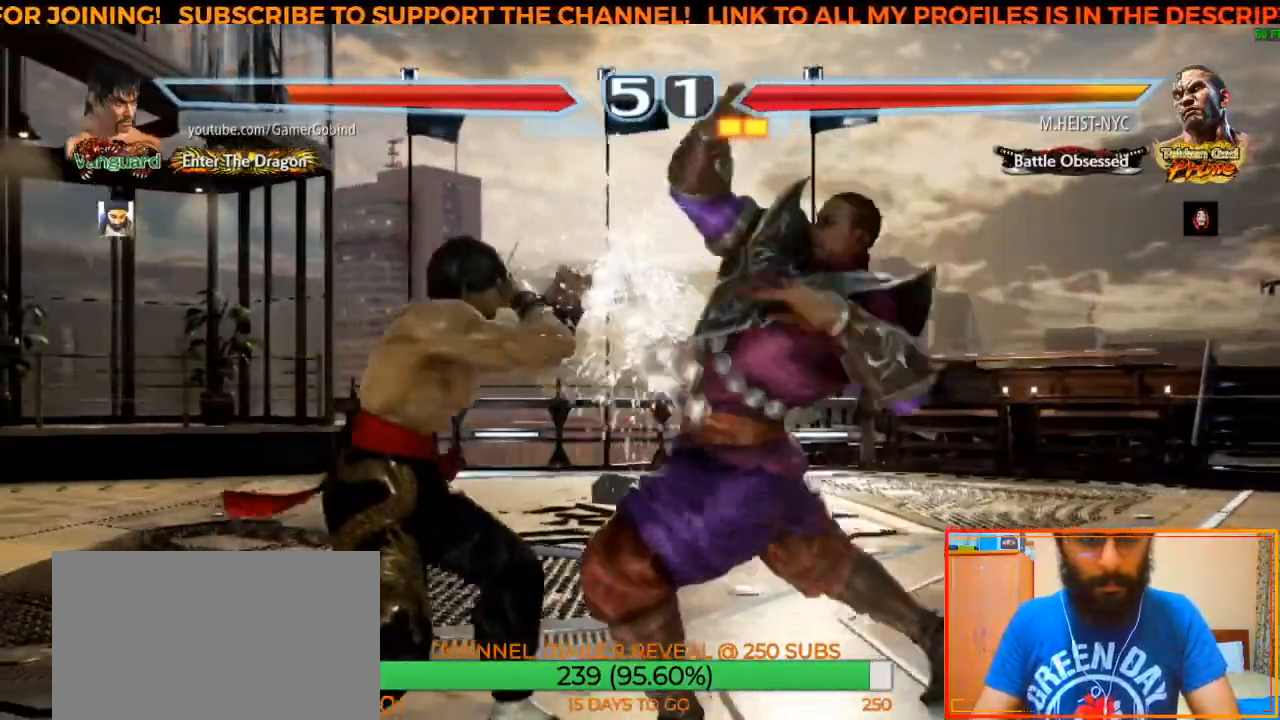
{"buttons": ["CROSS"], "left_stick": "center", "events": [[33, "left_stick", "center"], [133, "left_stick", "left"], [317, "left_stick", "center"], [467, "CROSS", "down"]]}
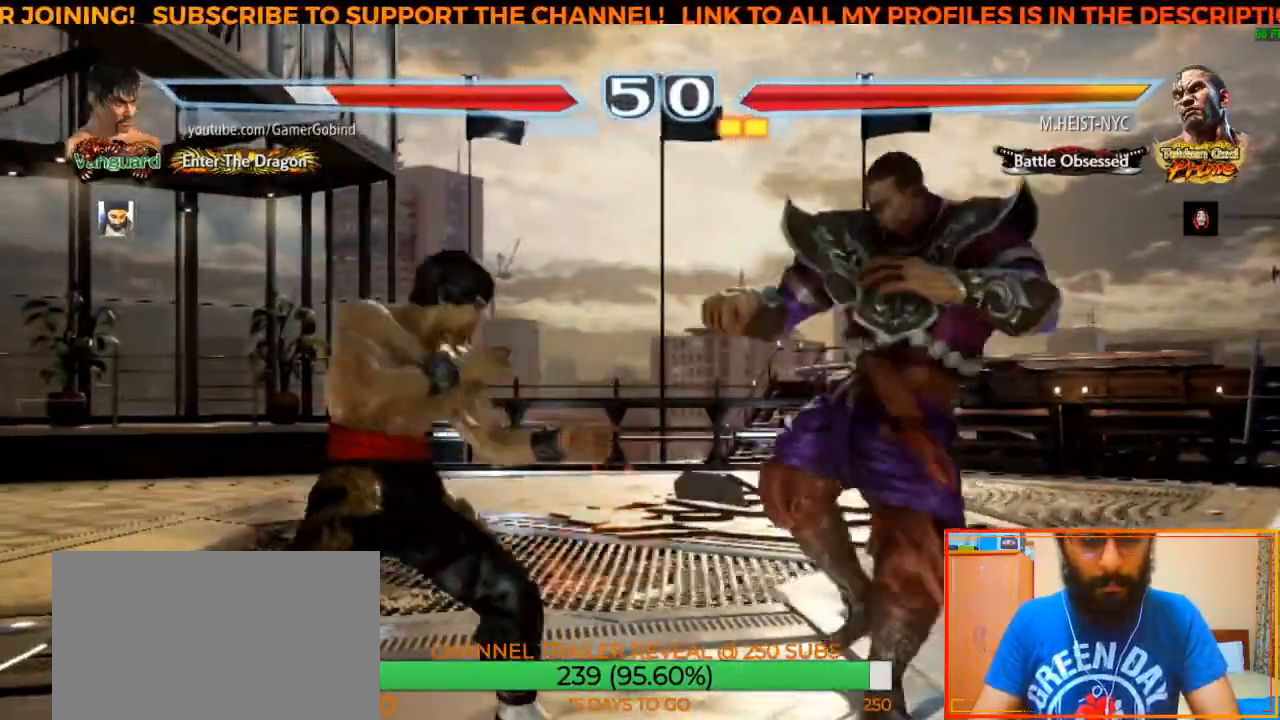
{"buttons": ["CIRCLE"], "left_stick": "center", "events": [[83, "CROSS", "up"], [167, "CIRCLE", "down"], [283, "CIRCLE", "up"], [333, "CIRCLE", "down"], [400, "CIRCLE", "up"], [483, "CIRCLE", "down"]]}
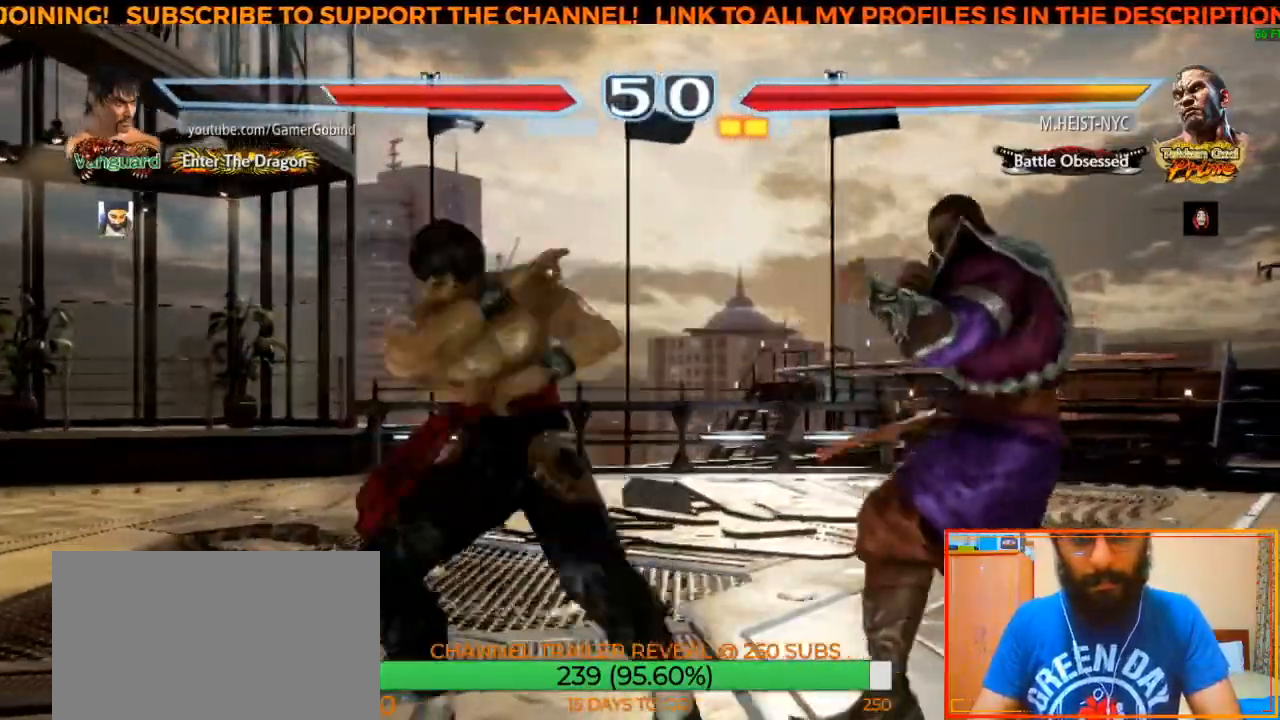
{"buttons": [], "left_stick": "left", "events": [[67, "CIRCLE", "up"], [117, "CIRCLE", "down"], [183, "CIRCLE", "up"], [233, "CIRCLE", "down"], [333, "CIRCLE", "up"], [467, "left_stick", "left"]]}
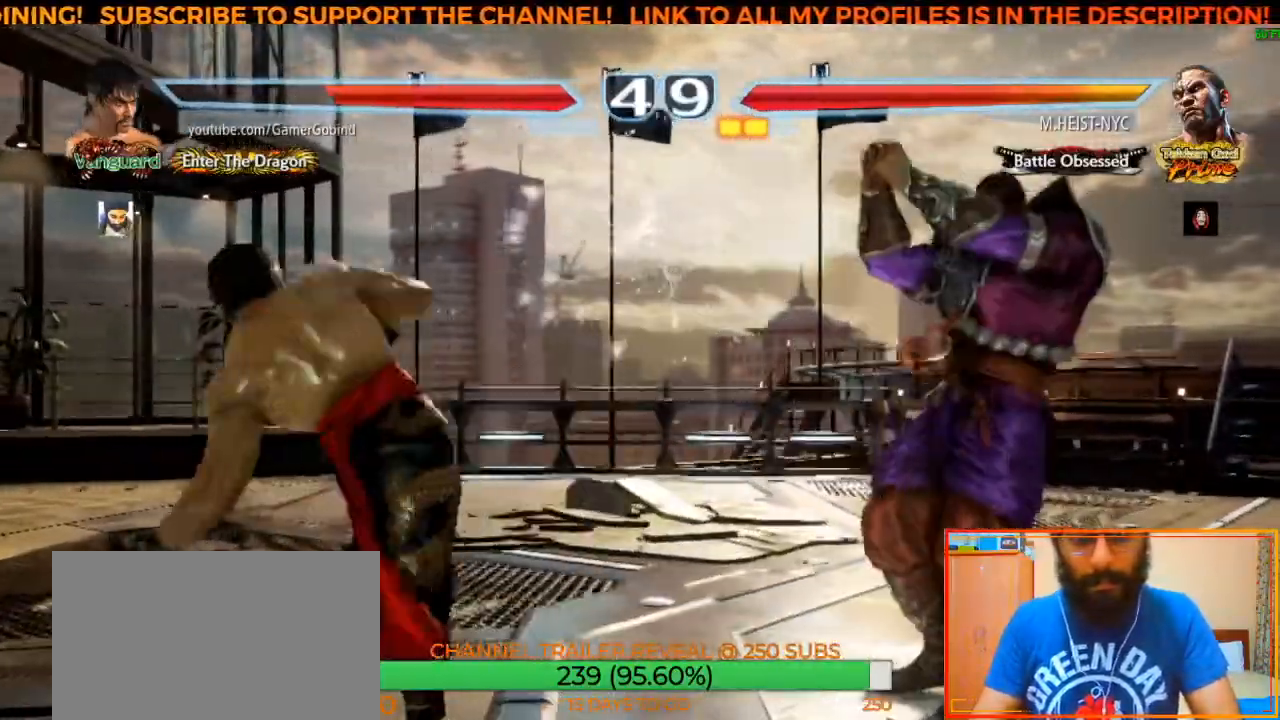
{"buttons": ["R2"], "left_stick": "center", "events": [[67, "left_stick", "center"], [133, "left_stick", "left"], [200, "left_stick", "center"], [250, "left_stick", "left"], [383, "left_stick", "center"], [500, "R2", "down"]]}
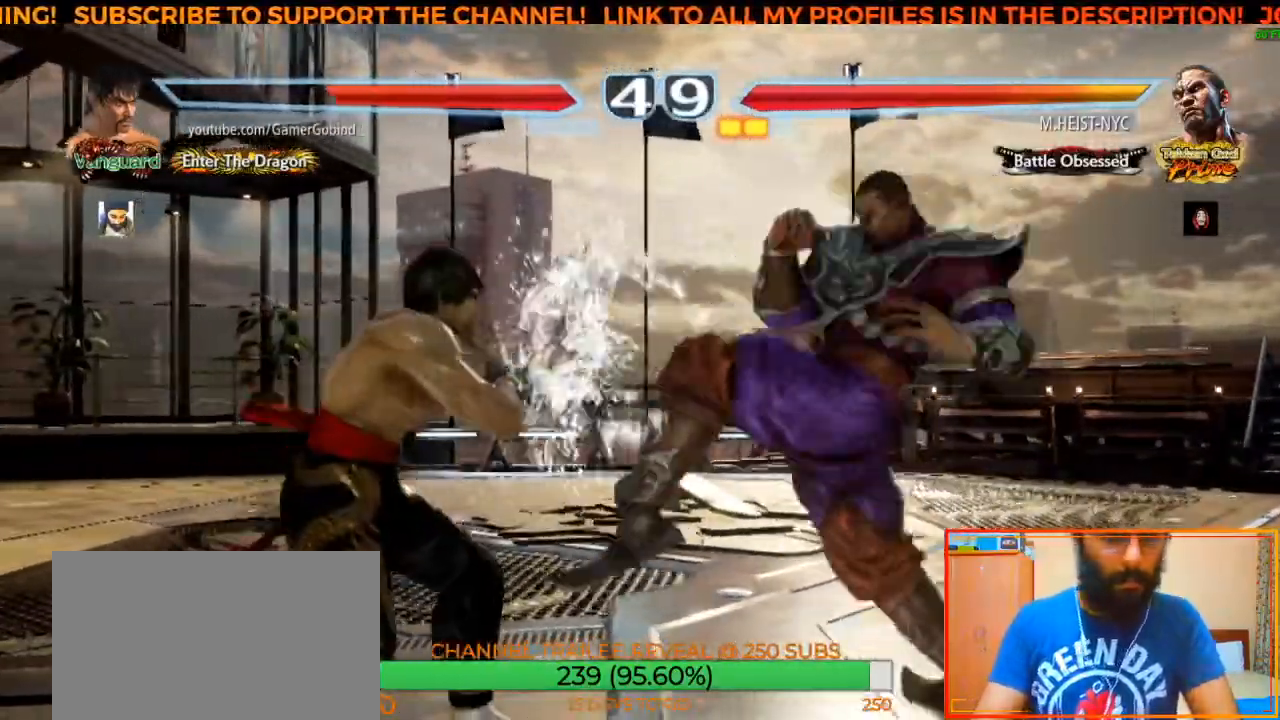
{"buttons": [], "left_stick": "left", "events": [[117, "R2", "up"], [433, "left_stick", "left"]]}
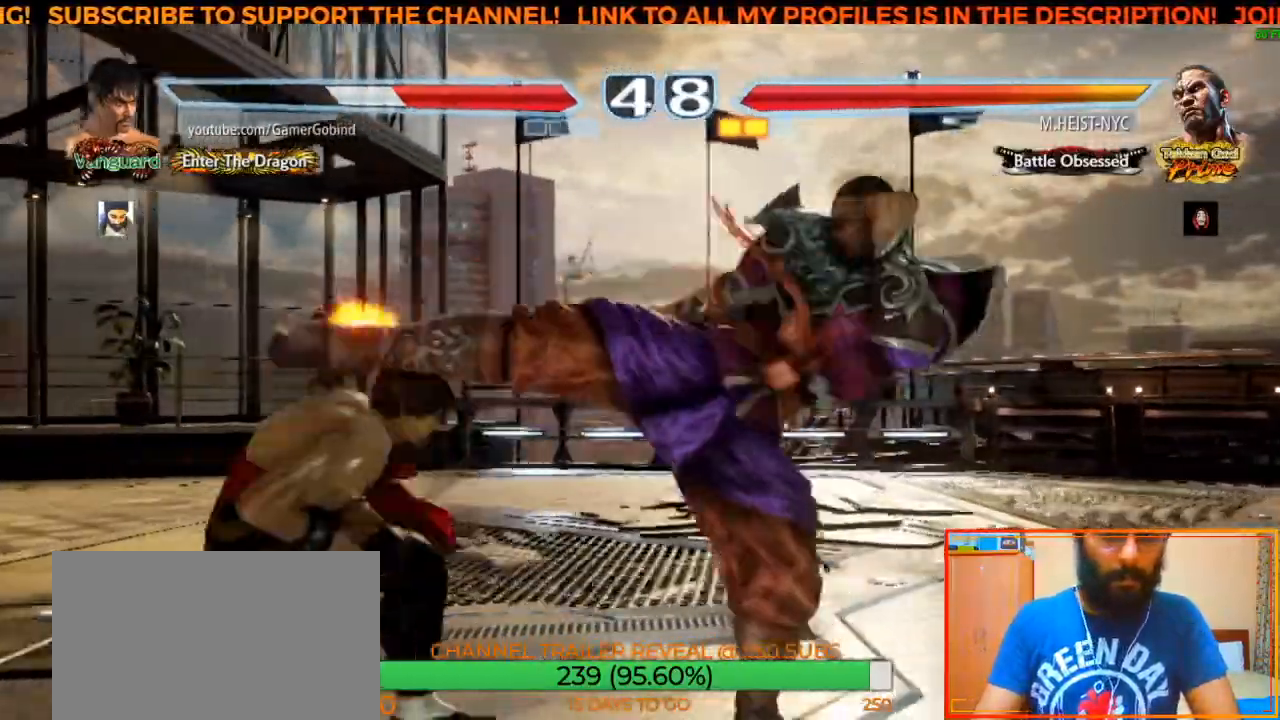
{"buttons": [], "left_stick": "left", "events": []}
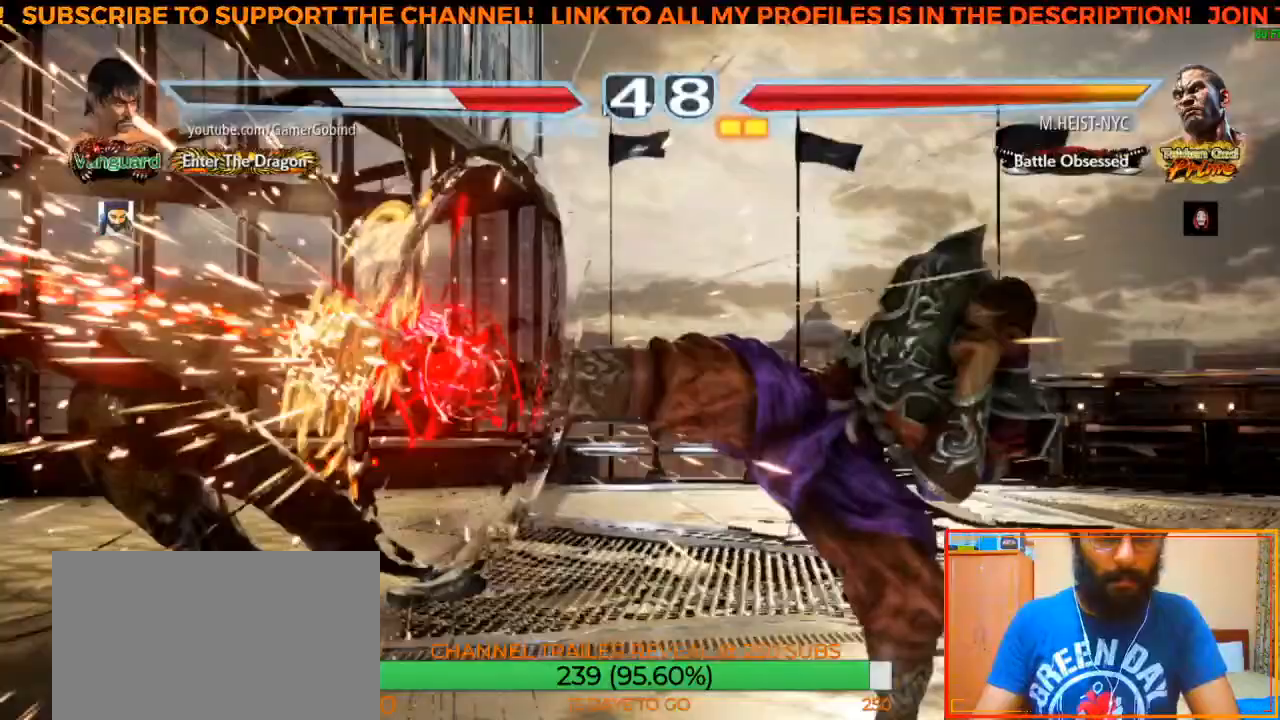
{"buttons": [], "left_stick": "center", "events": [[67, "left_stick", "center"]]}
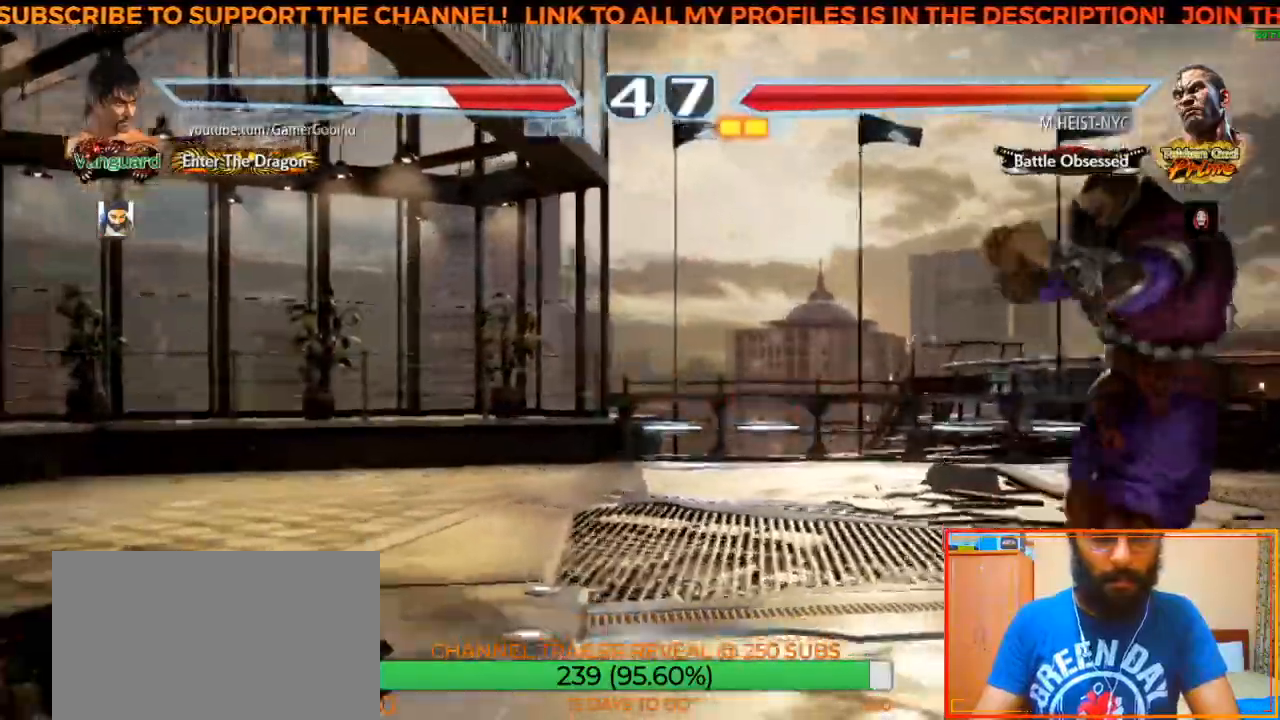
{"buttons": [], "left_stick": "right", "events": [[183, "left_stick", "right"], [267, "left_stick", "center"], [333, "left_stick", "right"]]}
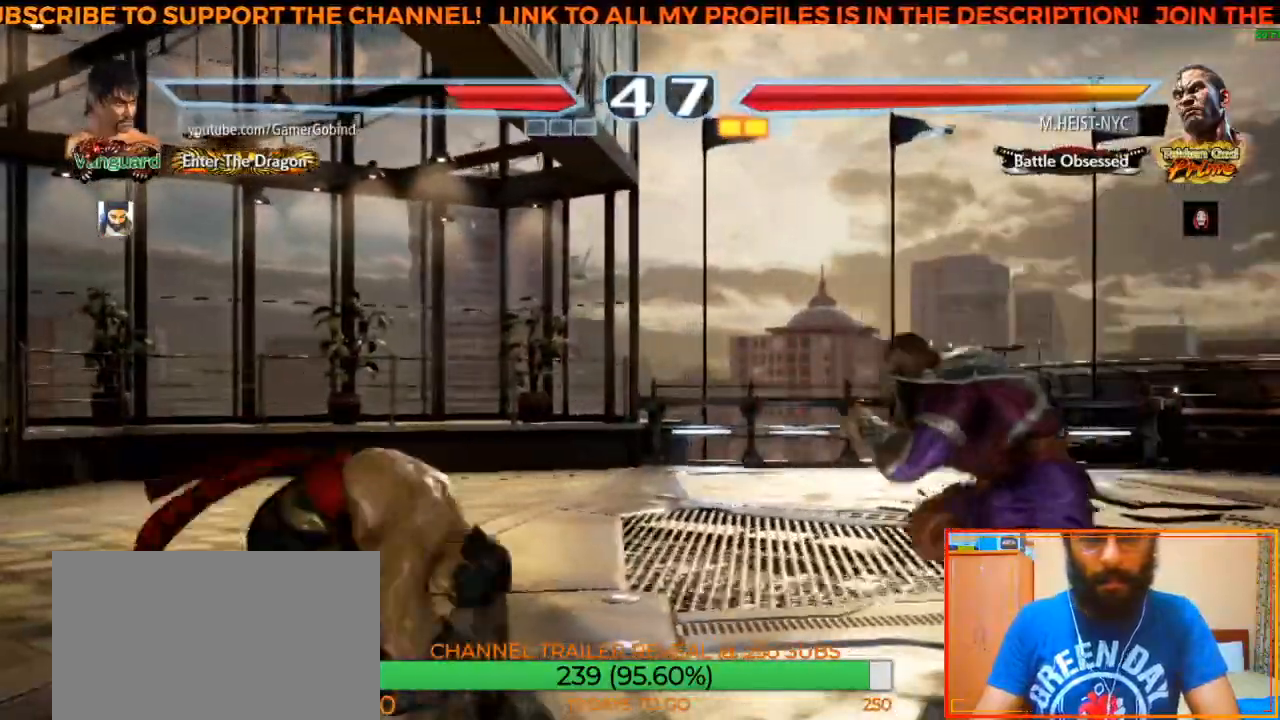
{"buttons": [], "left_stick": "center", "events": [[100, "left_stick", "center"]]}
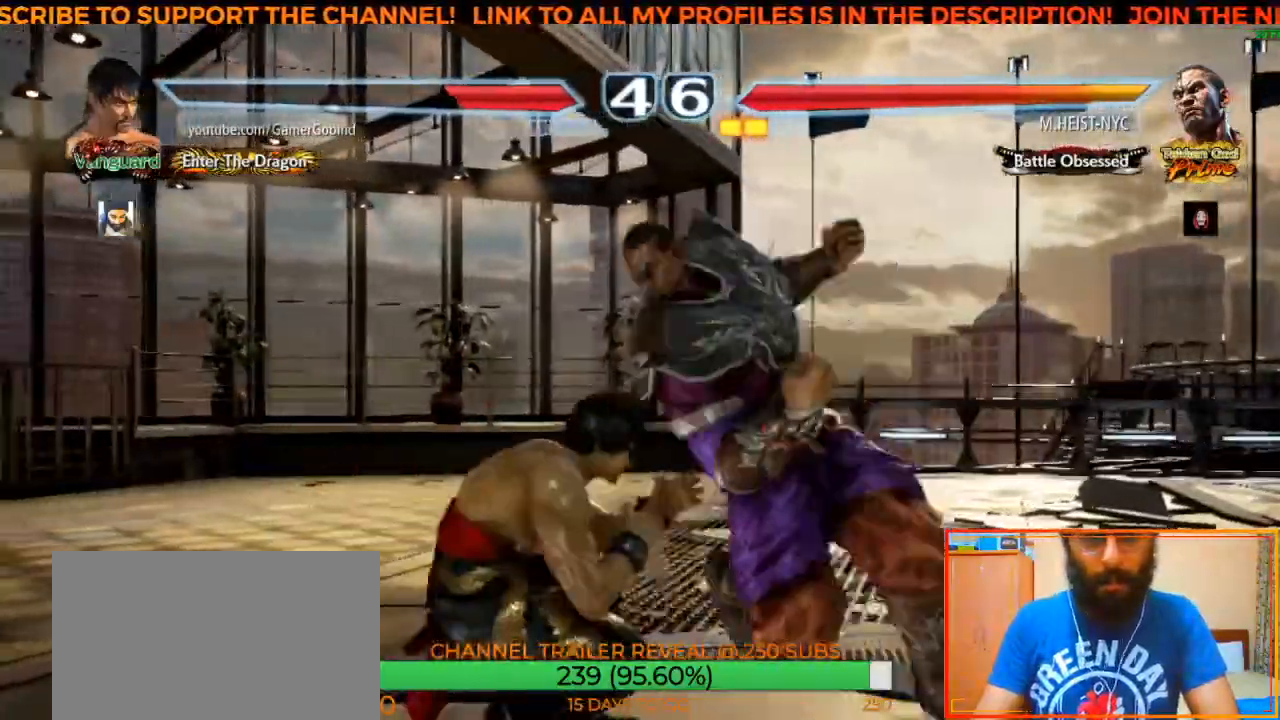
{"buttons": [], "left_stick": "center", "events": []}
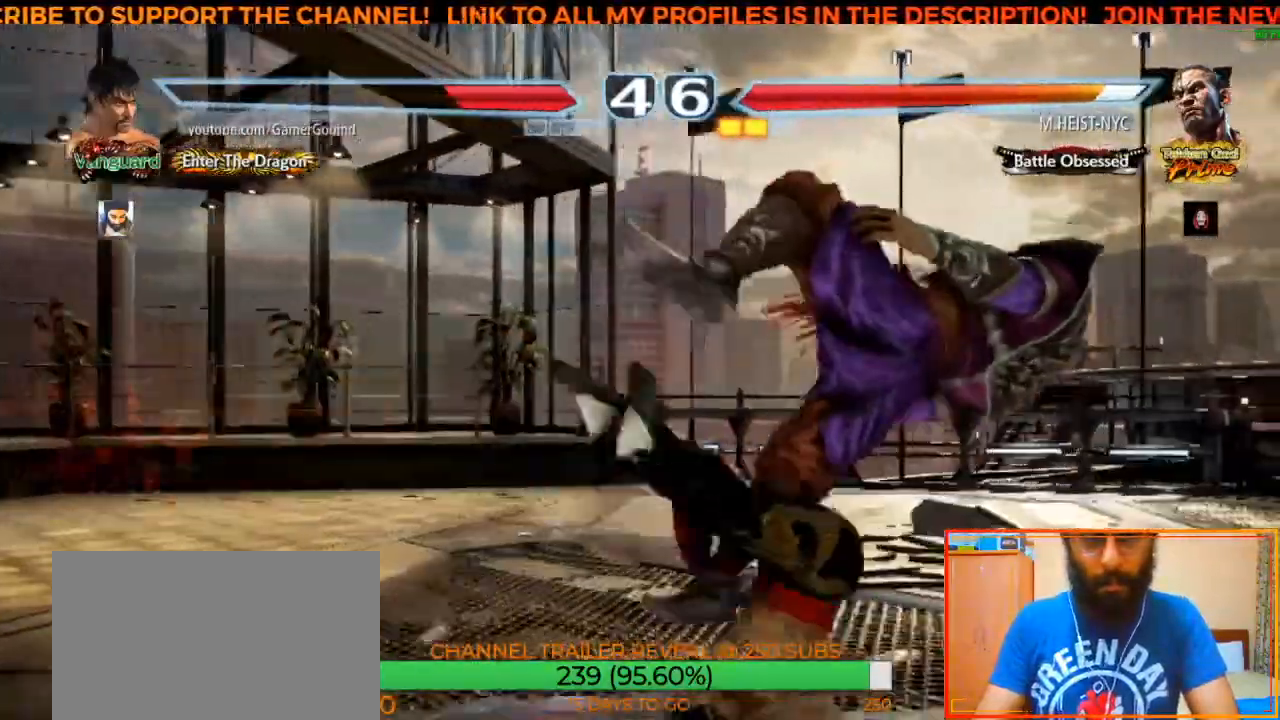
{"buttons": ["TRIANGLE"], "left_stick": "down-right", "events": [[467, "left_stick", "down-right"], [483, "TRIANGLE", "down"]]}
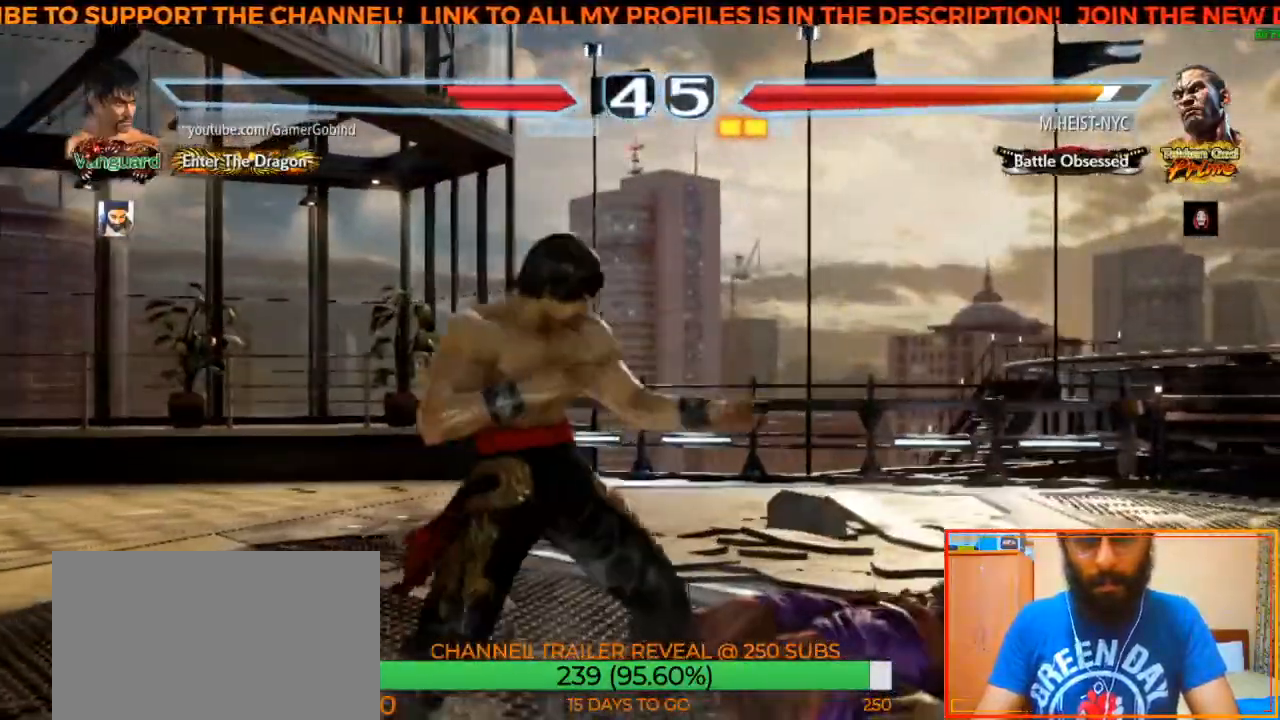
{"buttons": [], "left_stick": "center", "events": [[200, "TRIANGLE", "up"], [200, "left_stick", "center"]]}
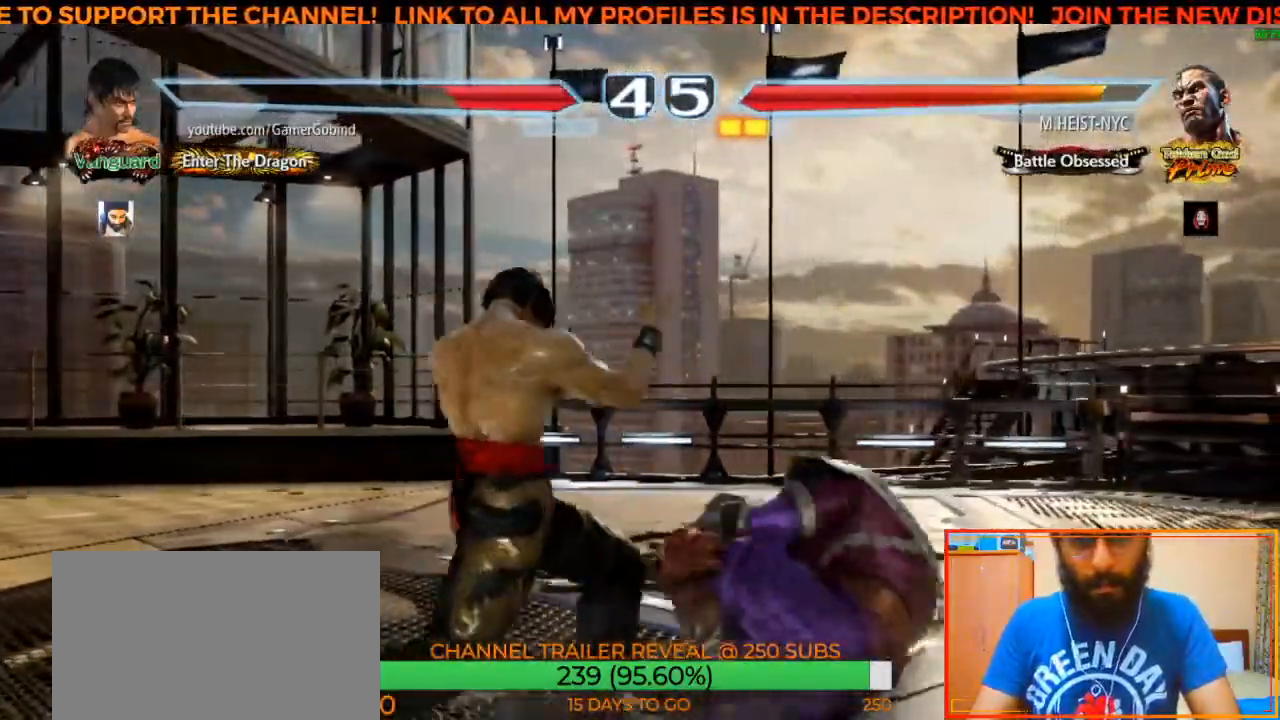
{"buttons": [], "left_stick": "right", "events": [[17, "left_stick", "left"], [283, "left_stick", "center"], [400, "left_stick", "right"]]}
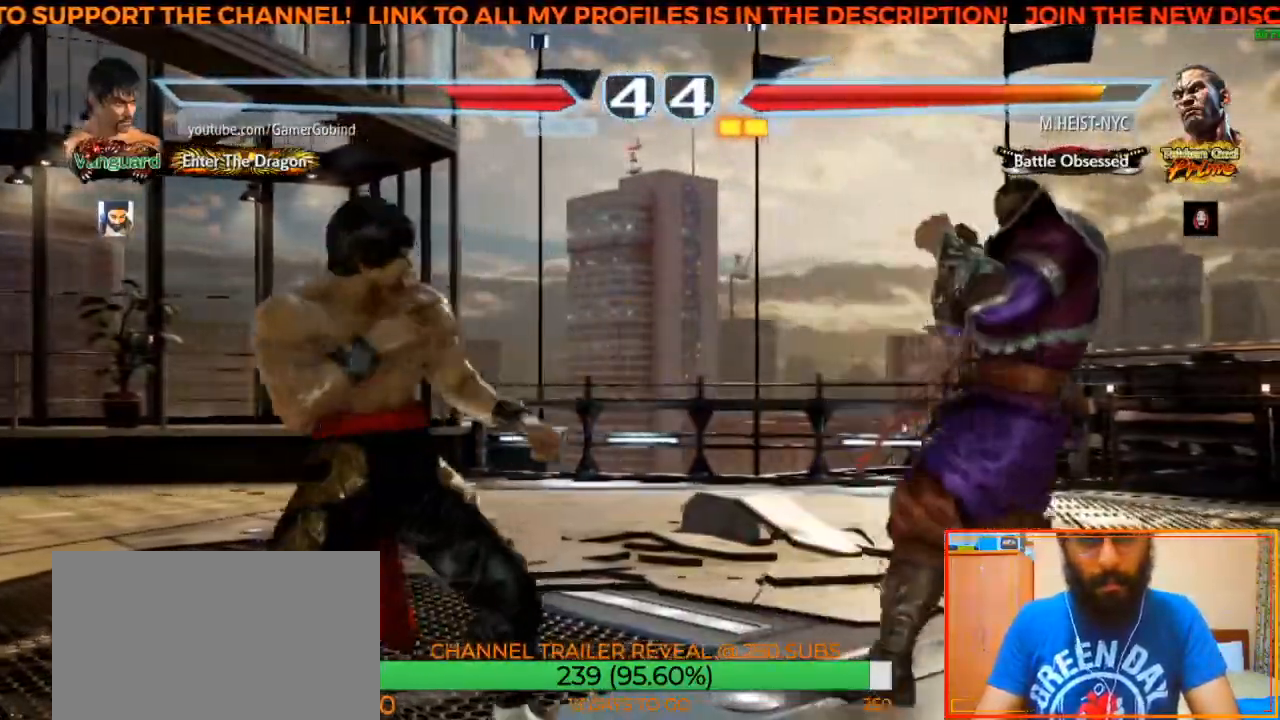
{"buttons": [], "left_stick": "center", "events": [[167, "CROSS", "down"], [167, "SQUARE", "down"], [233, "left_stick", "center"], [367, "CROSS", "up"], [367, "SQUARE", "up"]]}
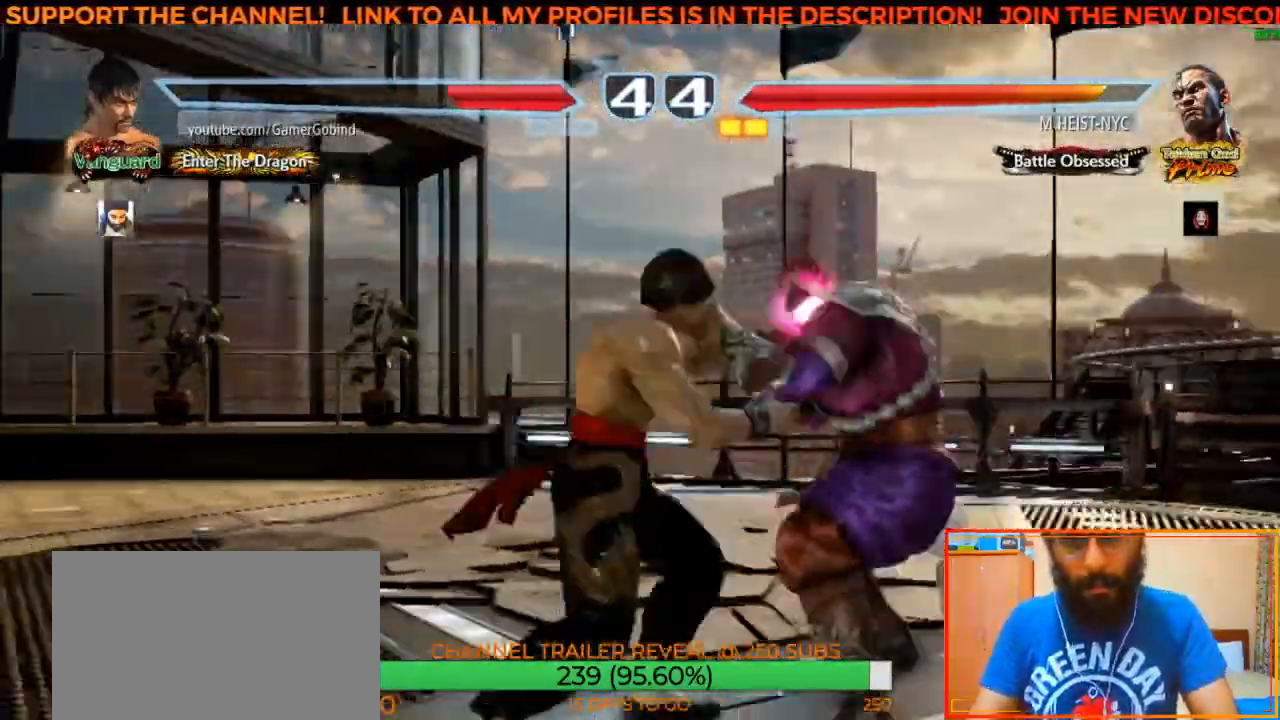
{"buttons": [], "left_stick": "center", "events": []}
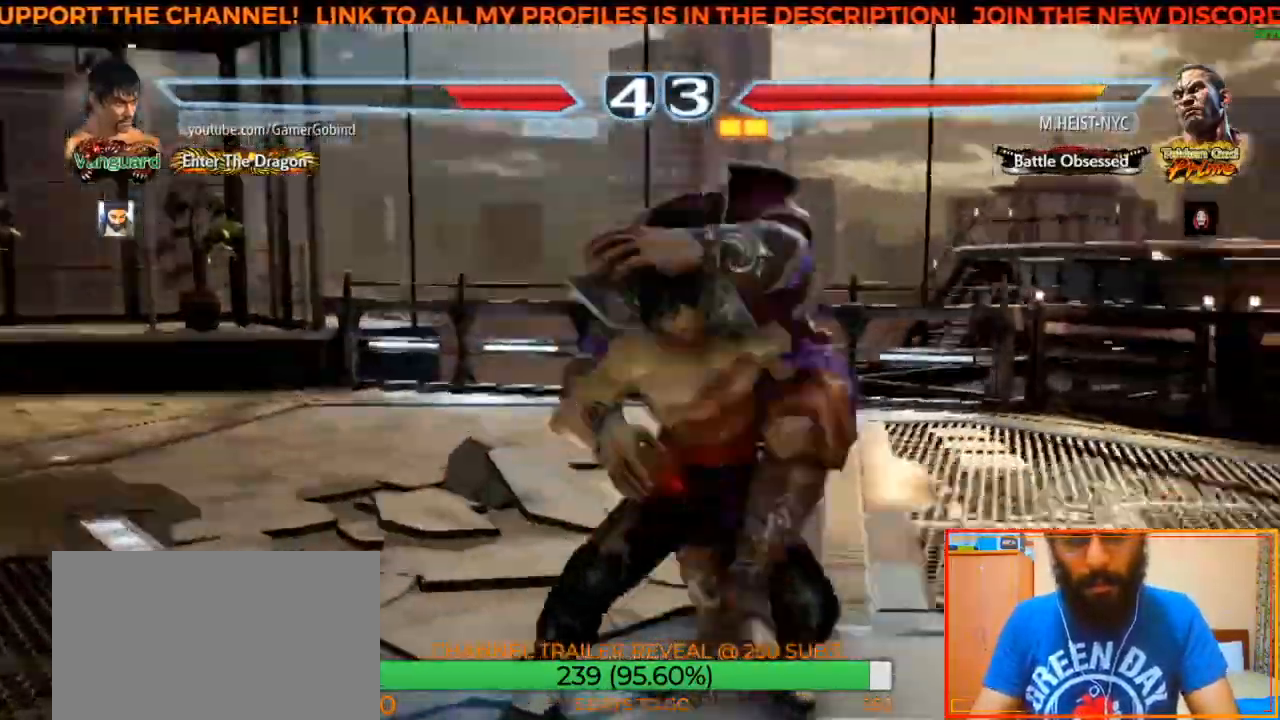
{"buttons": [], "left_stick": "center", "events": []}
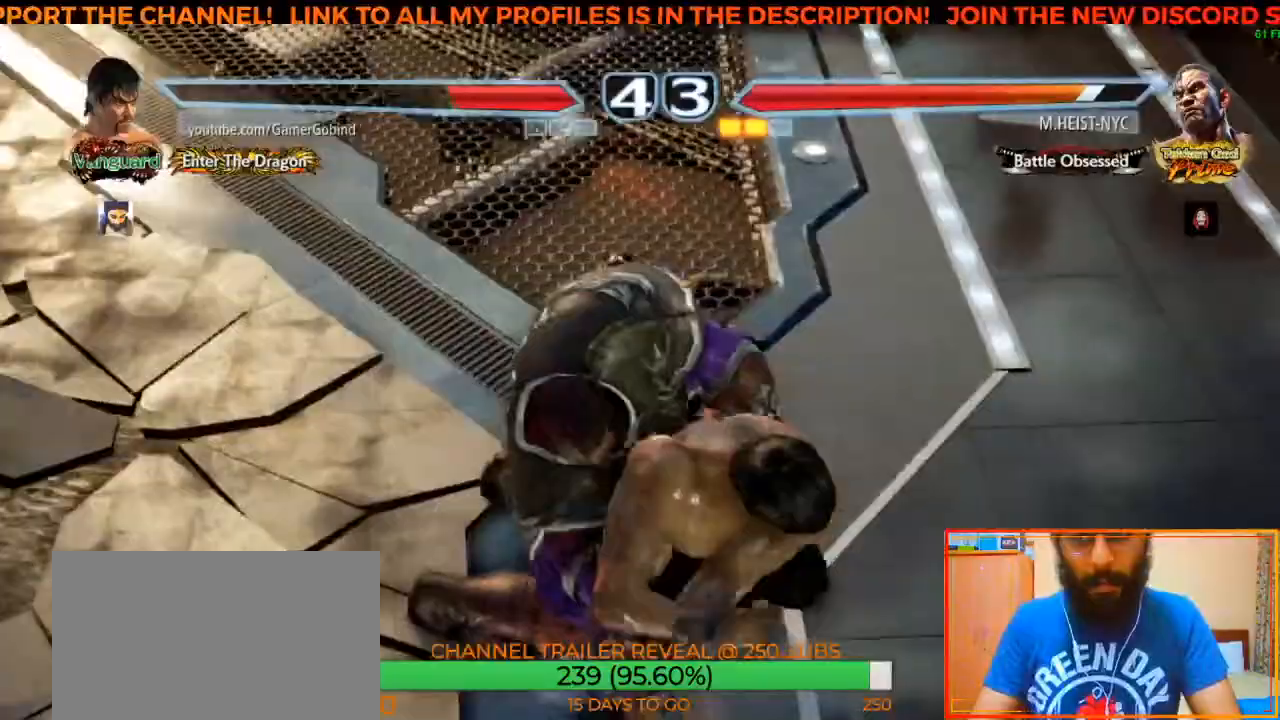
{"buttons": [], "left_stick": "center", "events": []}
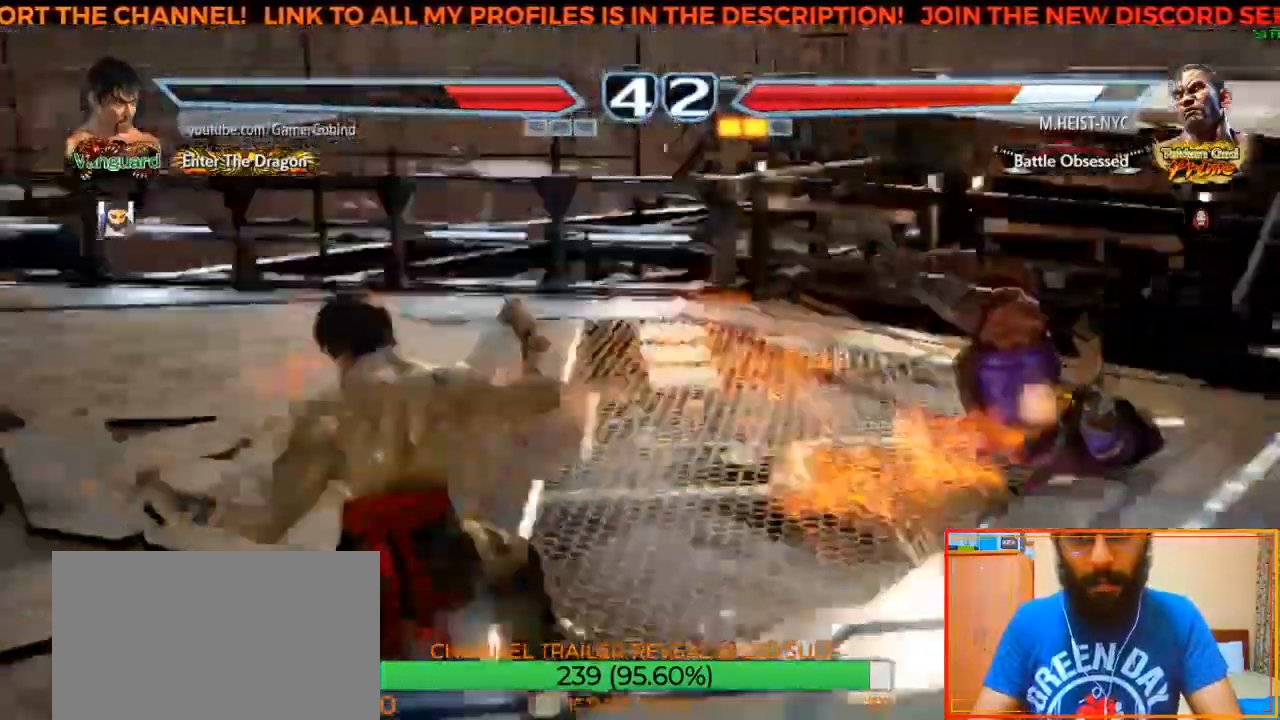
{"buttons": [], "left_stick": "center", "events": []}
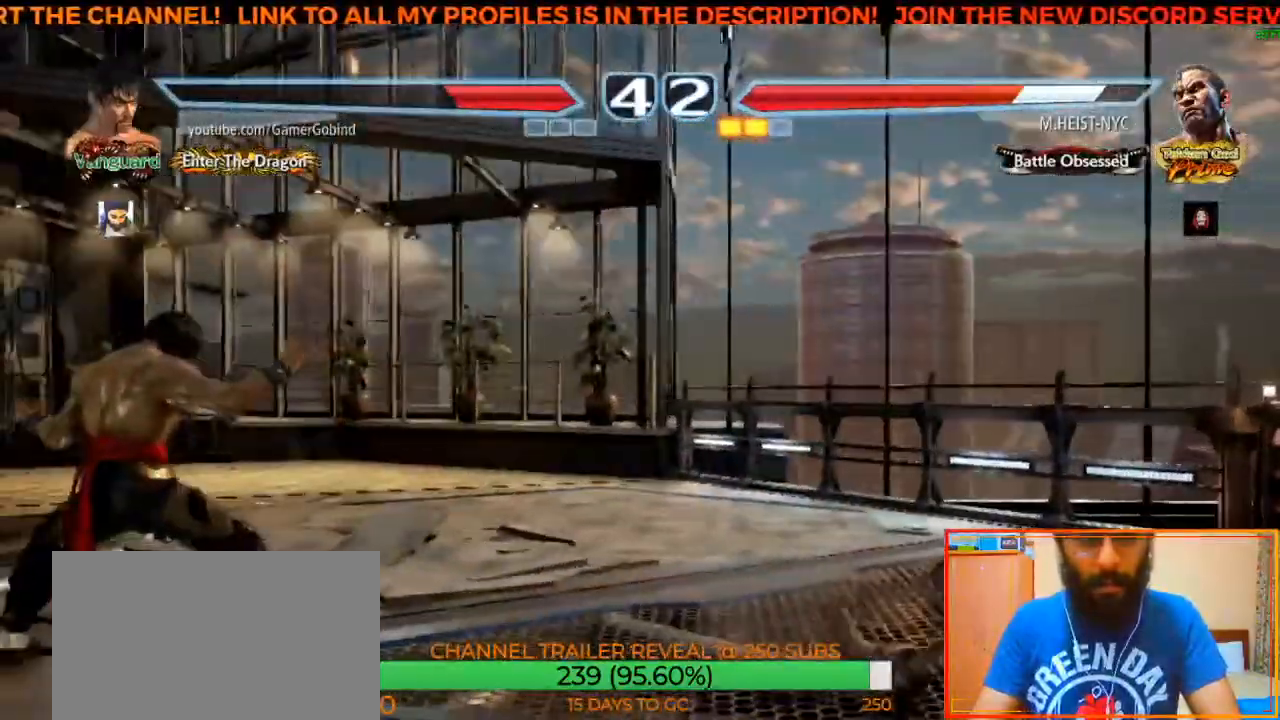
{"buttons": [], "left_stick": "center", "events": []}